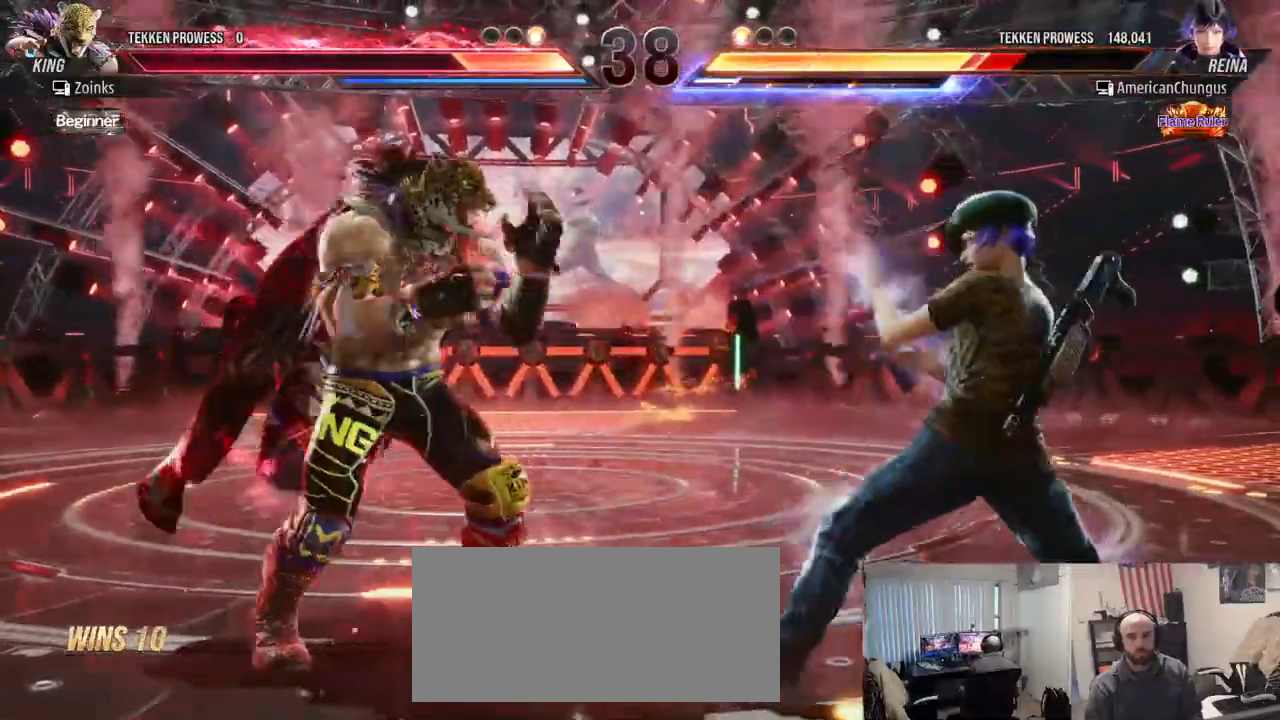
Gameplay with a controller (arcade stick); each line is a JSON object with the inputs held at the frame after it. "events" lists button and stick changes between this image and that frame as [ms after this image, input, new state], when the widget could be followed in between. Not read: L3 R3.
{"buttons": [], "left_stick": "right", "events": []}
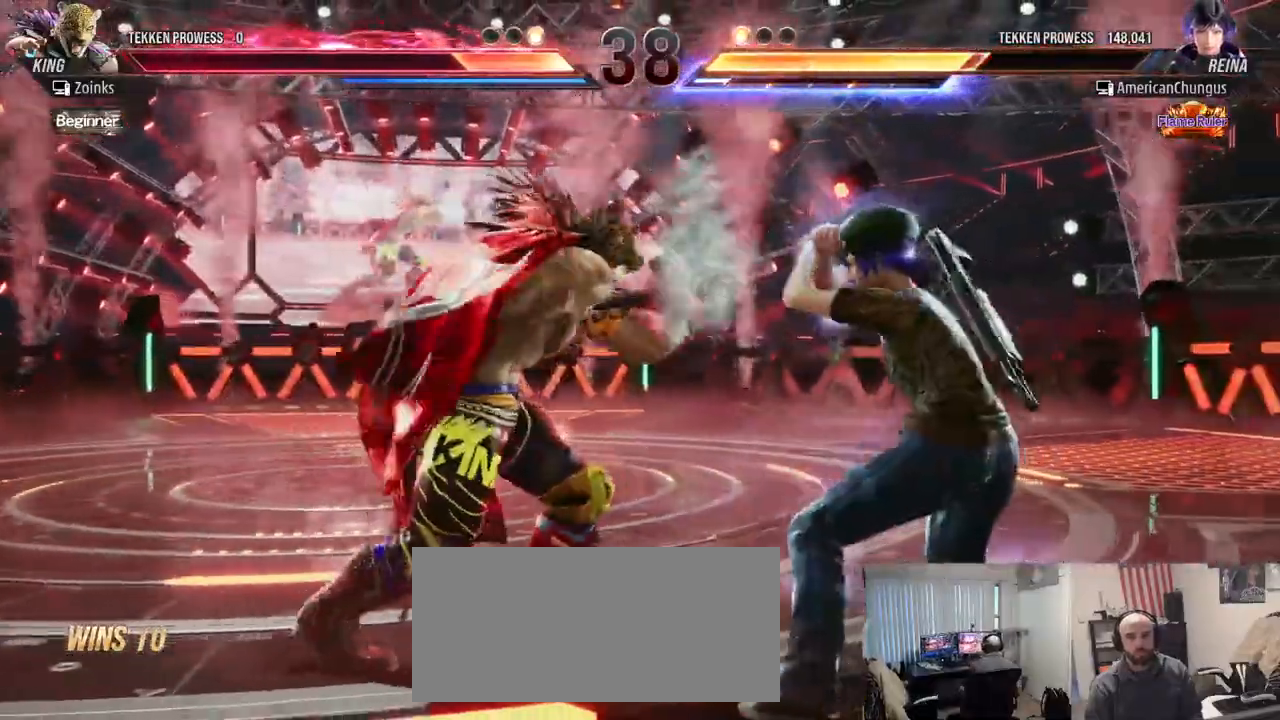
{"buttons": [], "left_stick": "right", "events": [[417, "left_stick", "center"], [501, "left_stick", "right"]]}
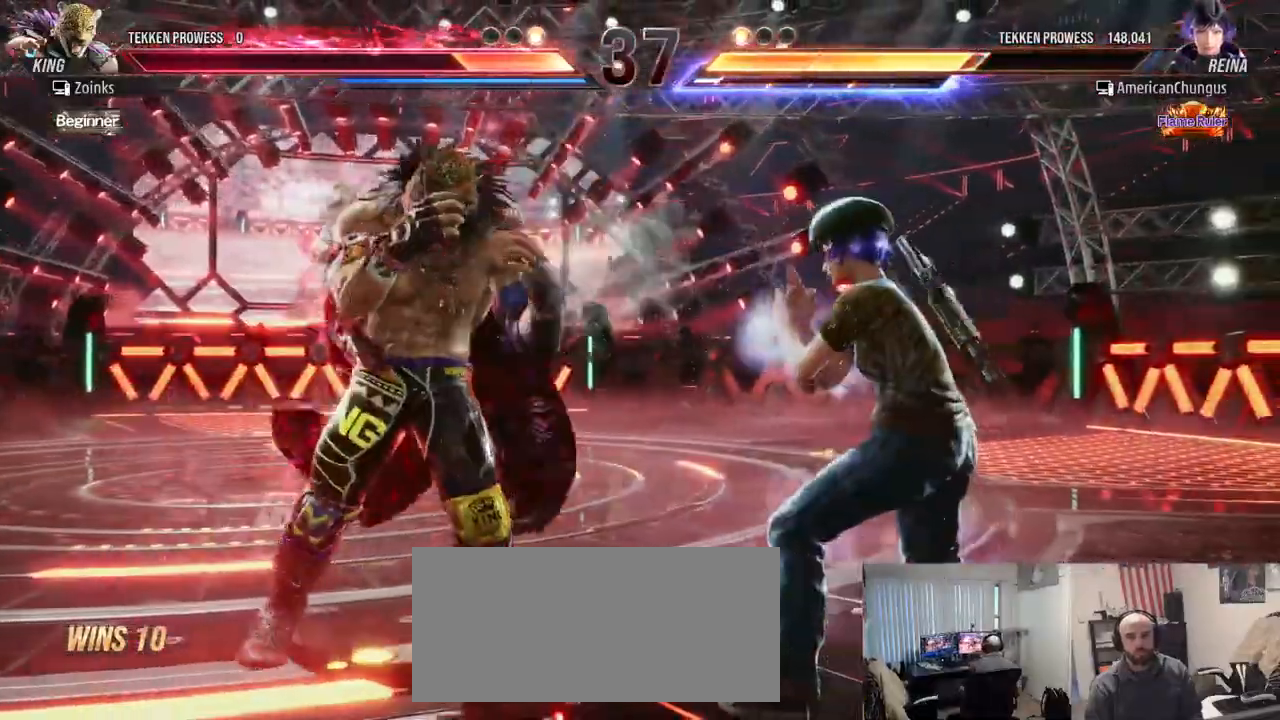
{"buttons": [], "left_stick": "center", "events": [[100, "left_stick", "center"], [183, "left_stick", "right"], [300, "left_stick", "center"], [350, "left_stick", "left"], [450, "left_stick", "center"]]}
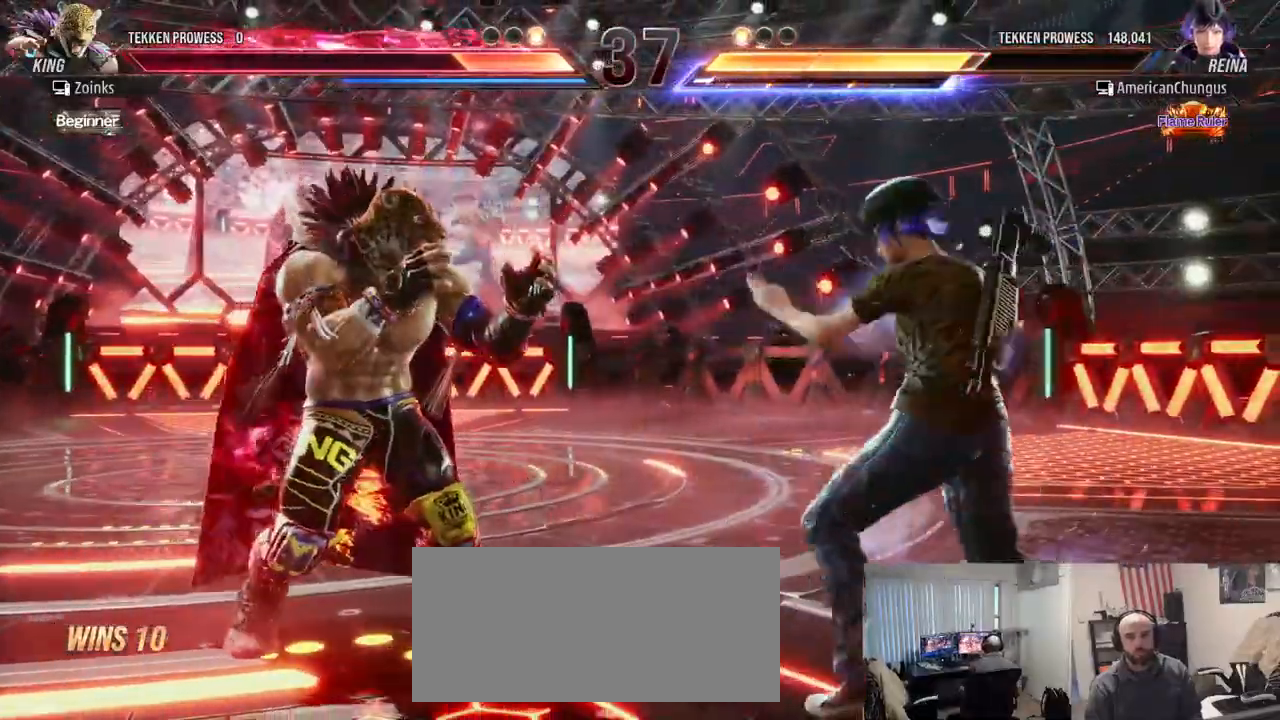
{"buttons": [], "left_stick": "down-left", "events": [[34, "left_stick", "left"], [150, "left_stick", "right"], [284, "left_stick", "center"], [351, "left_stick", "down-left"], [401, "CIRCLE", "down"], [467, "CIRCLE", "up"]]}
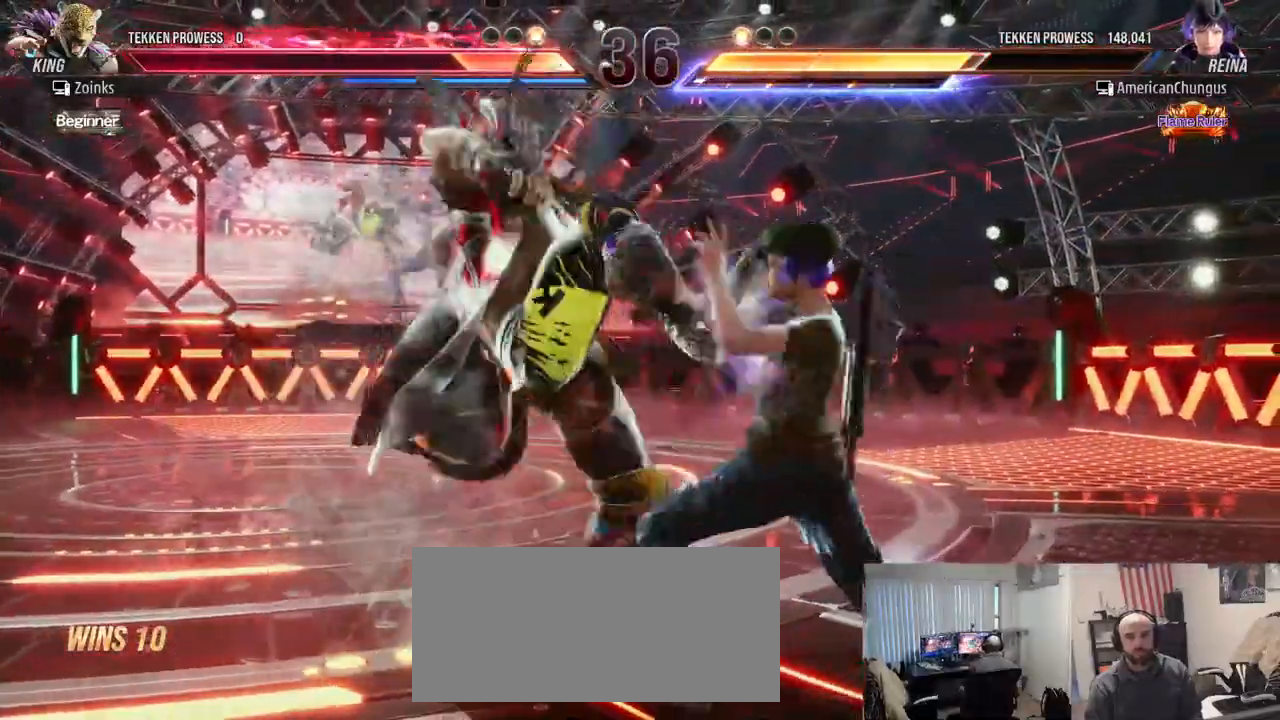
{"buttons": [], "left_stick": "right", "events": [[16, "left_stick", "center"], [200, "left_stick", "right"]]}
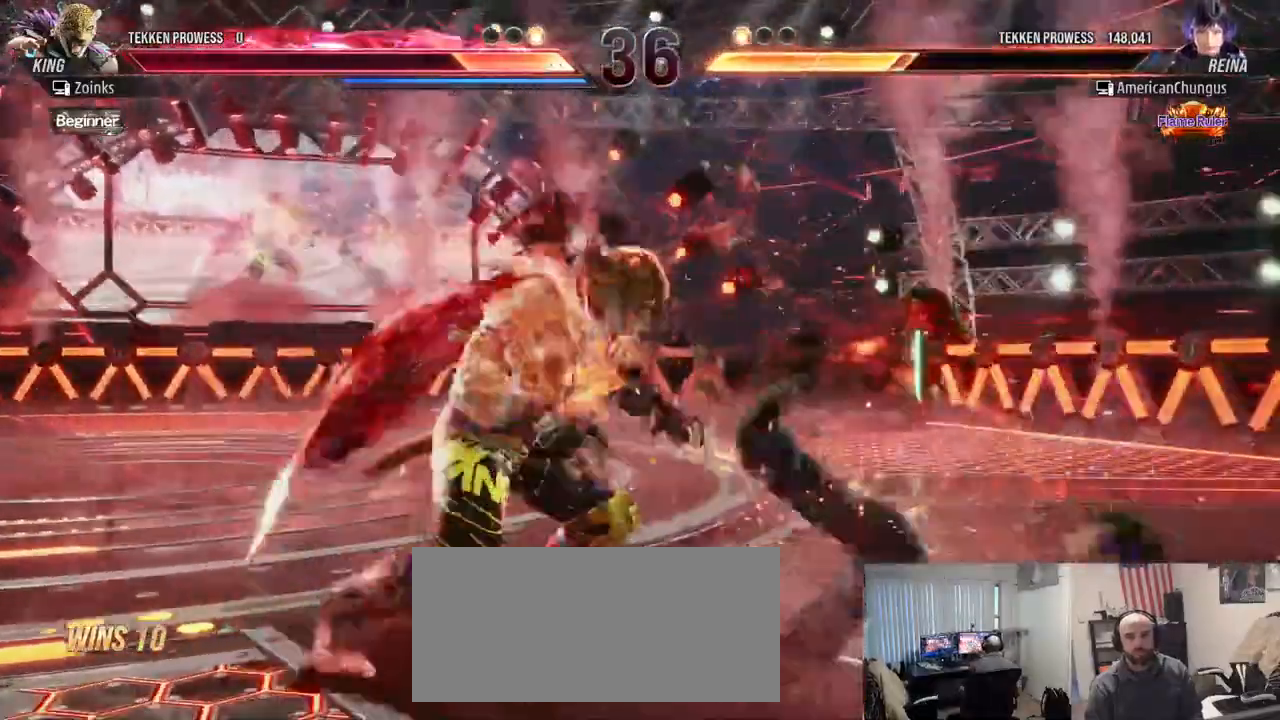
{"buttons": [], "left_stick": "right", "events": []}
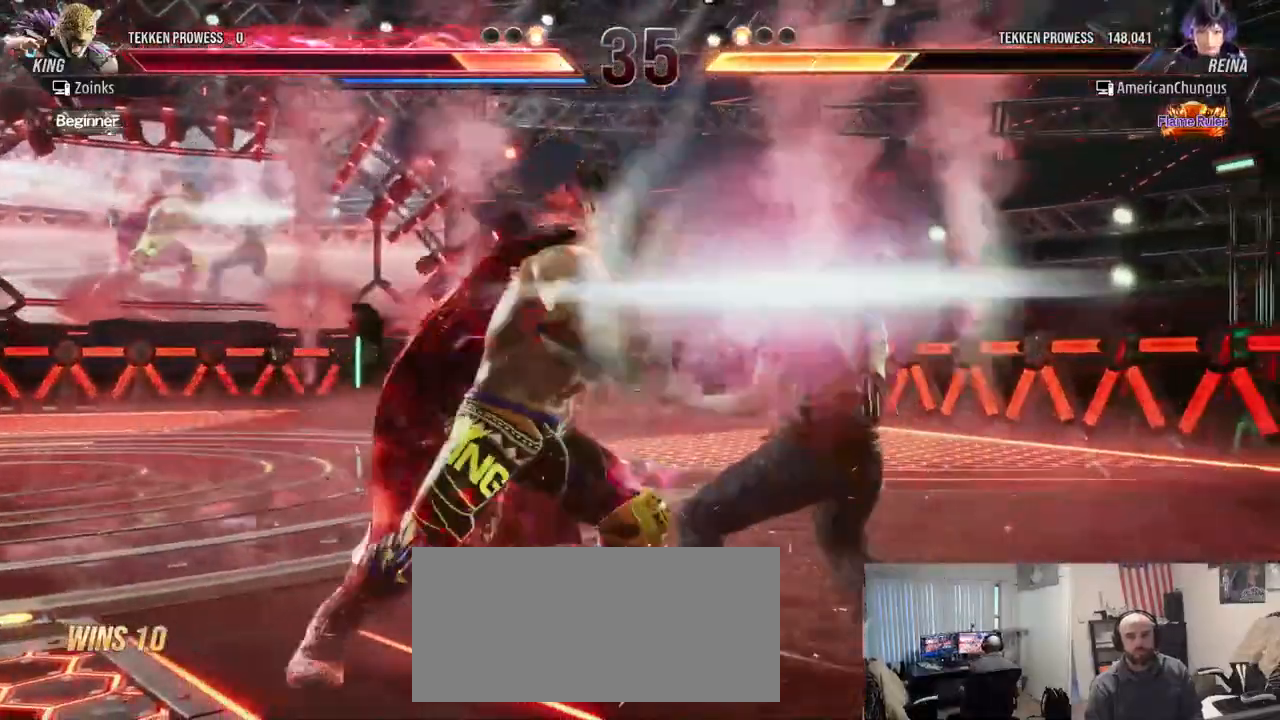
{"buttons": [], "left_stick": "center", "events": [[66, "SQUARE", "down"], [66, "TRIANGLE", "down"], [150, "SQUARE", "up"], [150, "TRIANGLE", "up"], [200, "left_stick", "center"], [233, "SQUARE", "down"], [233, "TRIANGLE", "down"], [283, "SQUARE", "up"], [300, "TRIANGLE", "up"], [367, "TRIANGLE", "down"], [400, "SQUARE", "down"], [450, "SQUARE", "up"], [467, "TRIANGLE", "up"]]}
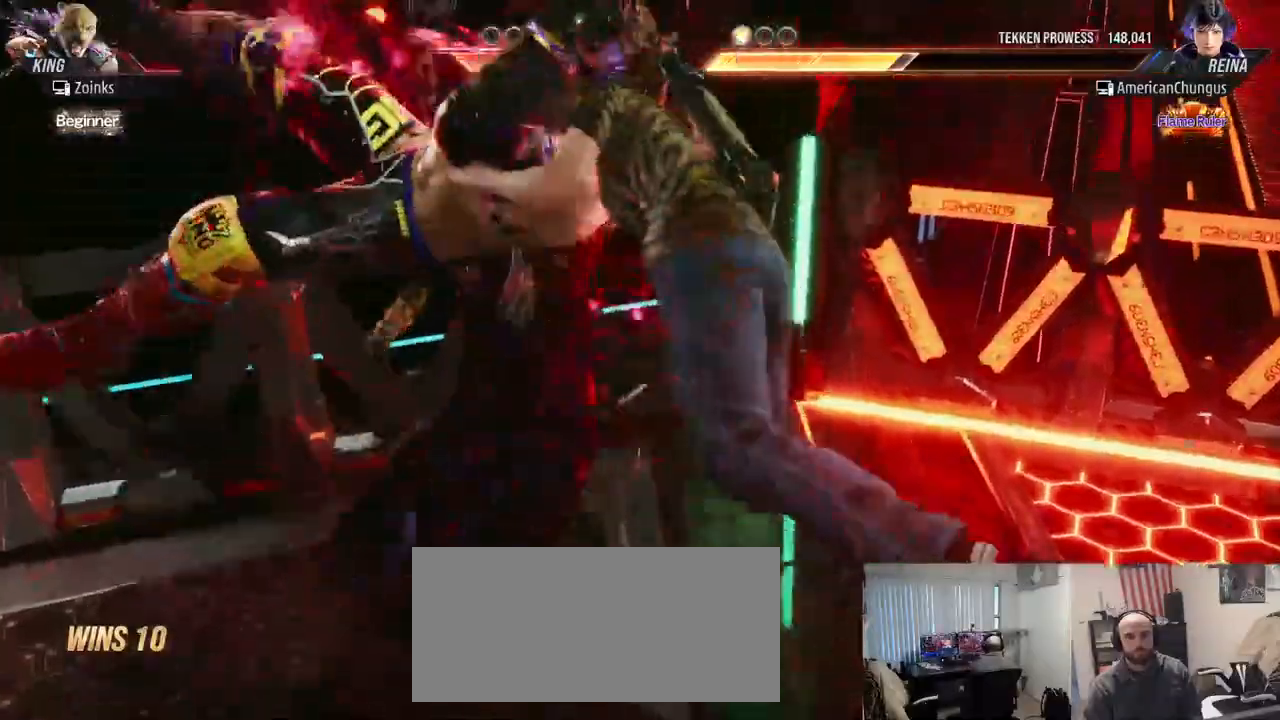
{"buttons": [], "left_stick": "center", "events": [[100, "SQUARE", "down"], [100, "TRIANGLE", "down"], [184, "SQUARE", "up"], [217, "TRIANGLE", "up"]]}
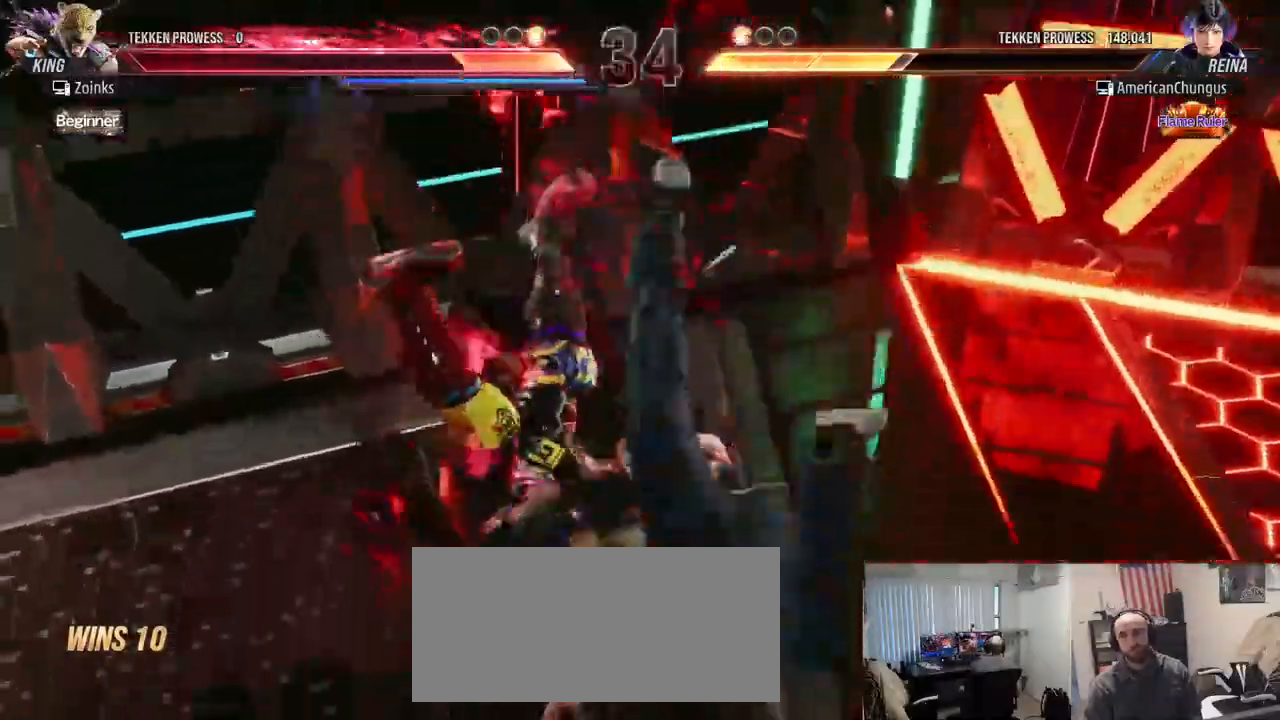
{"buttons": [], "left_stick": "center", "events": []}
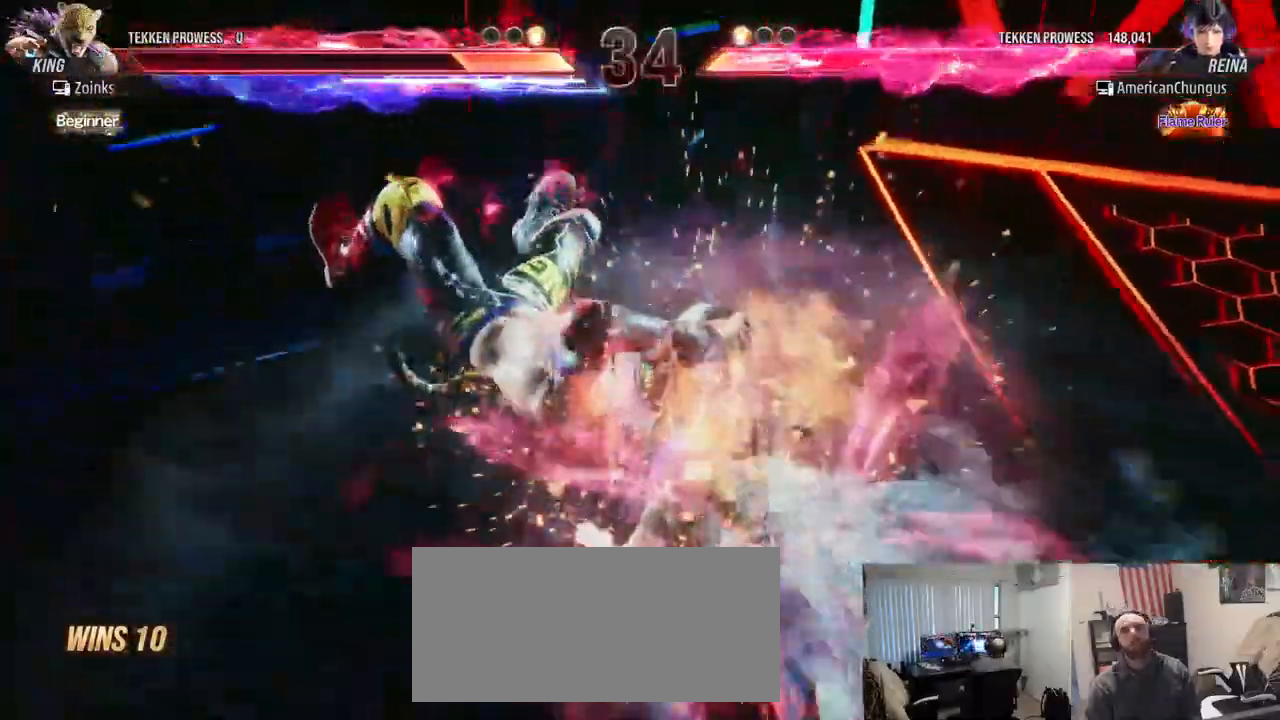
{"buttons": [], "left_stick": "center", "events": []}
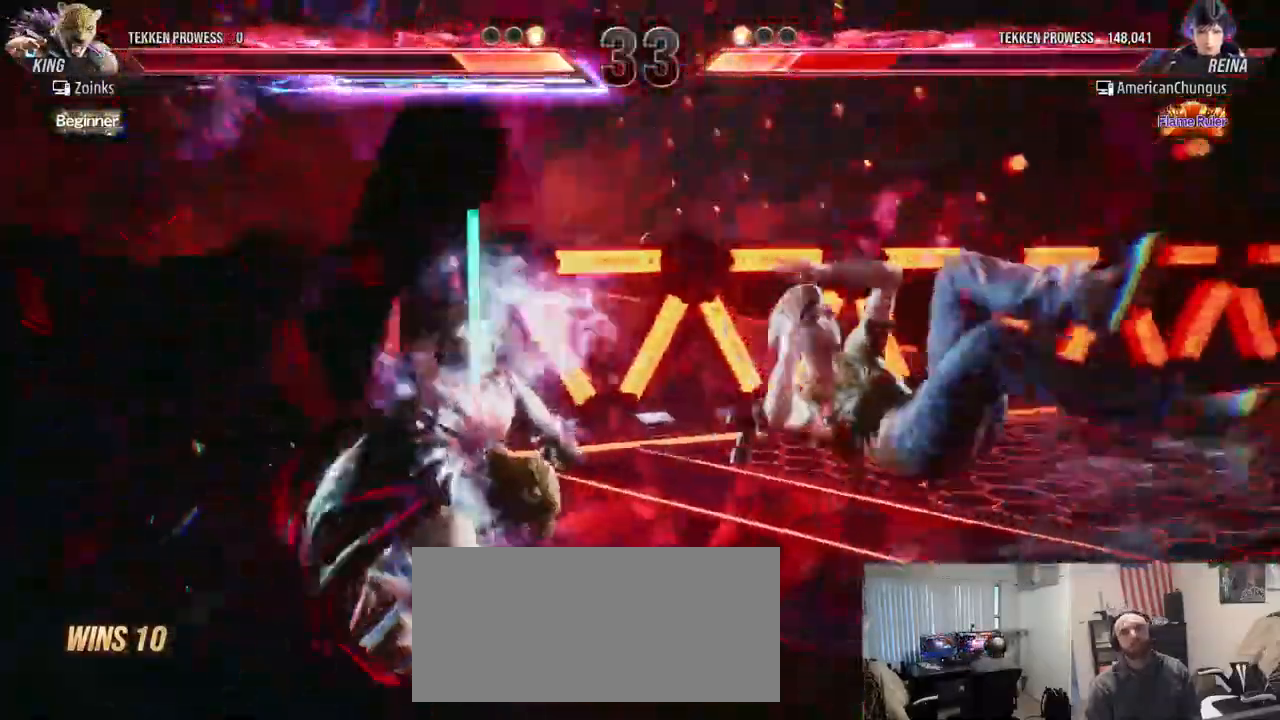
{"buttons": [], "left_stick": "center", "events": []}
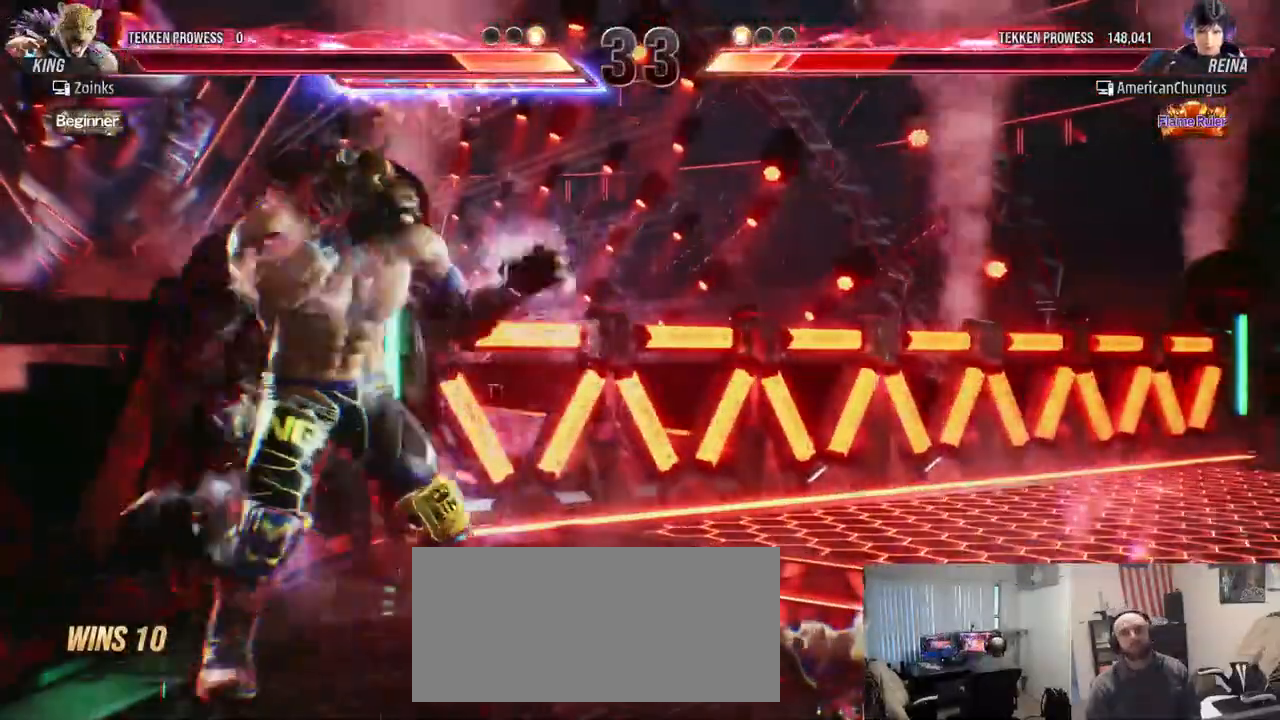
{"buttons": [], "left_stick": "down", "events": [[117, "left_stick", "down"], [150, "SQUARE", "down"], [217, "SQUARE", "up"], [301, "SQUARE", "down"], [401, "SQUARE", "up"]]}
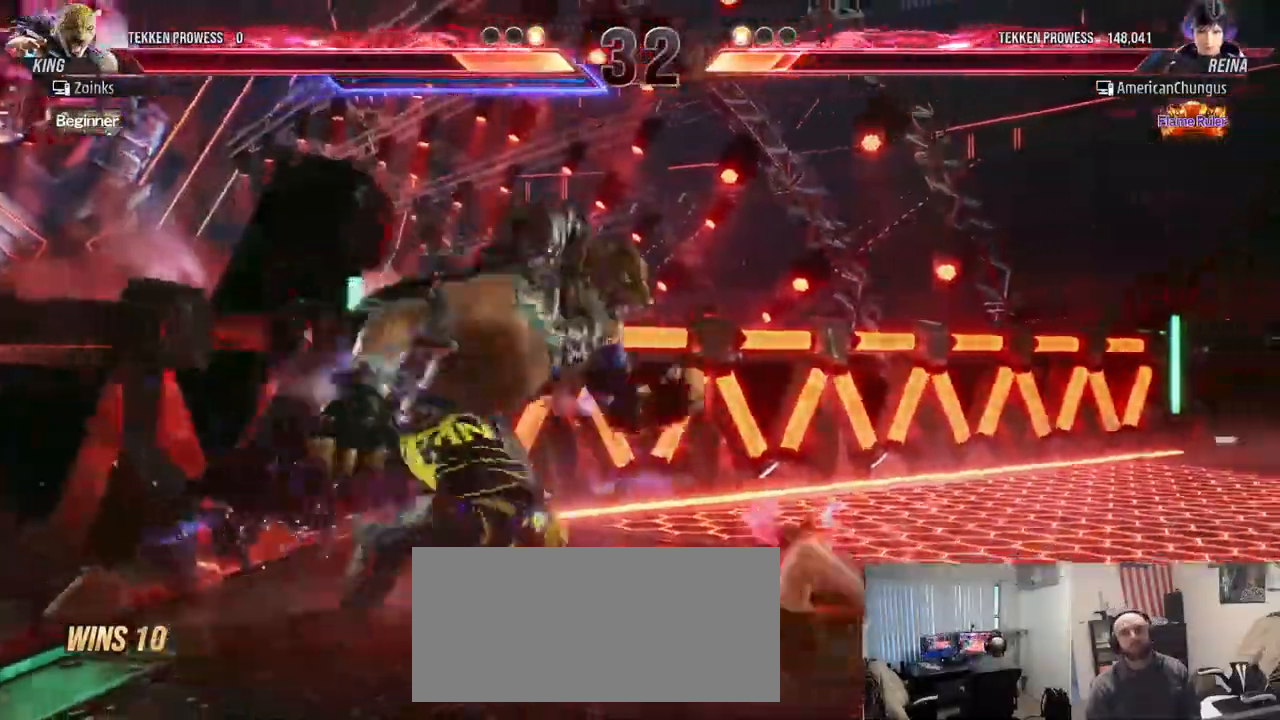
{"buttons": [], "left_stick": "center", "events": [[183, "left_stick", "center"]]}
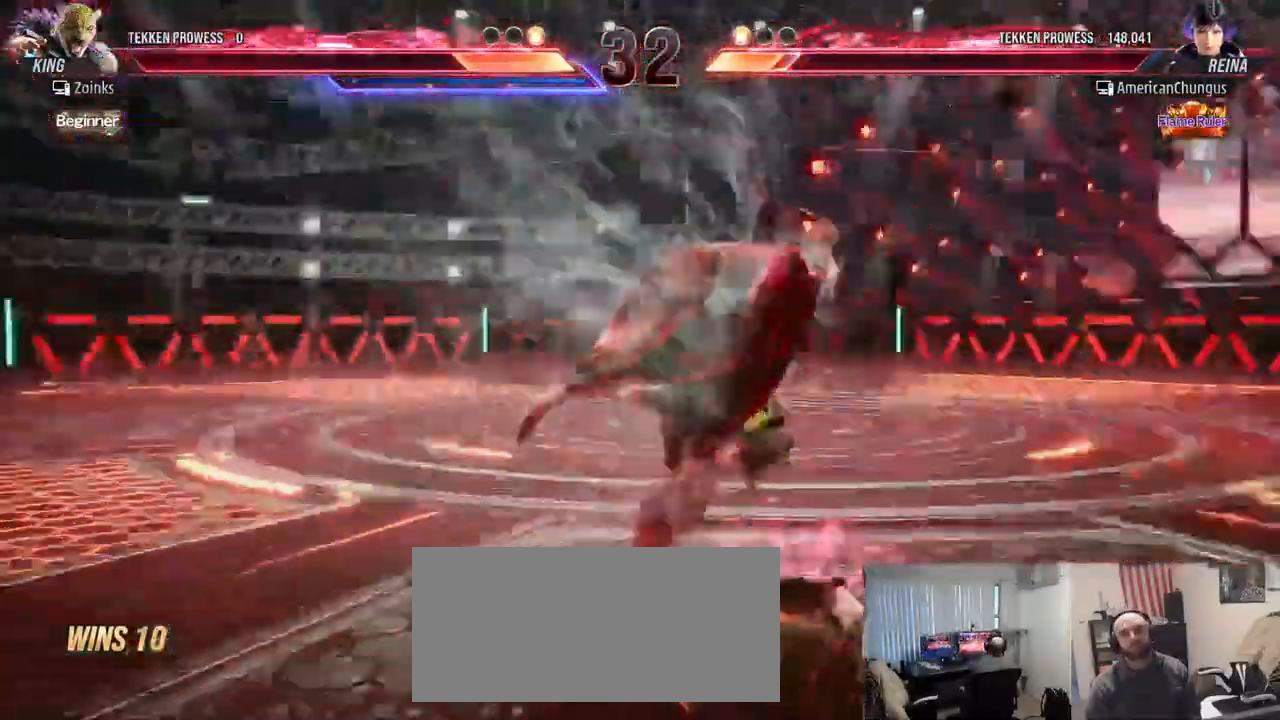
{"buttons": [], "left_stick": "center", "events": [[34, "CIRCLE", "down"], [84, "CIRCLE", "up"]]}
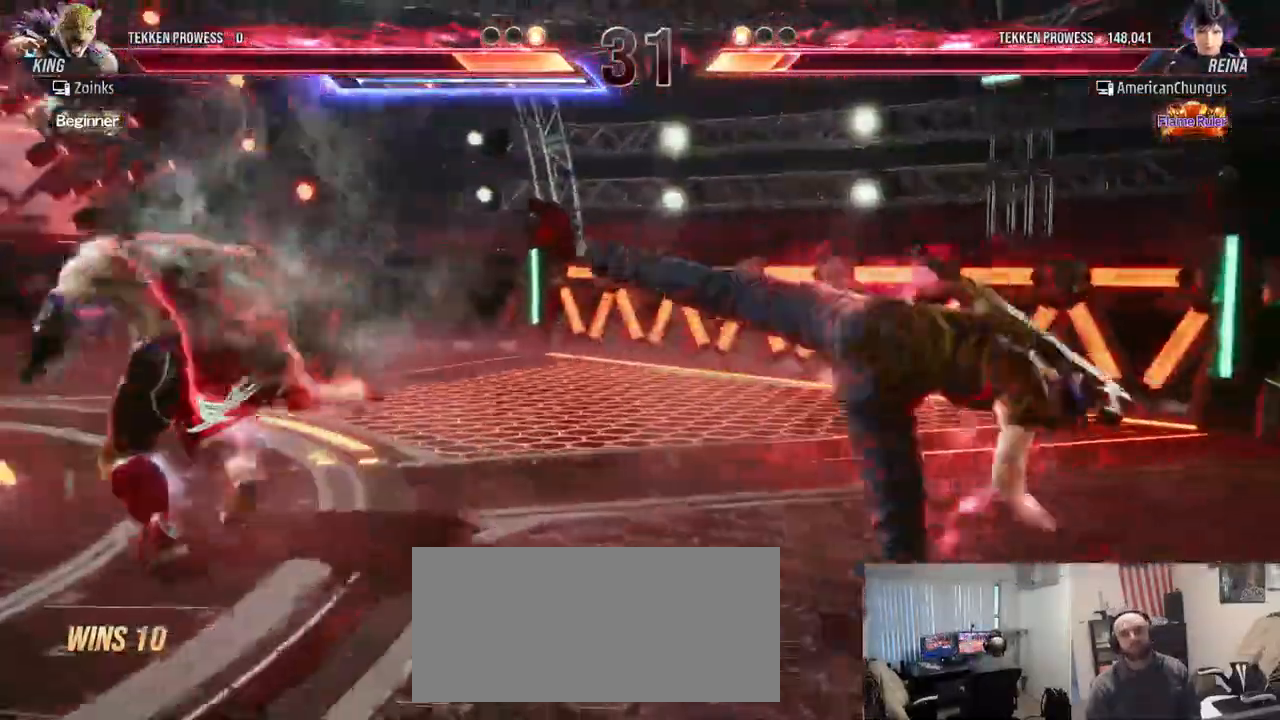
{"buttons": [], "left_stick": "center", "events": [[383, "left_stick", "left"], [450, "left_stick", "center"]]}
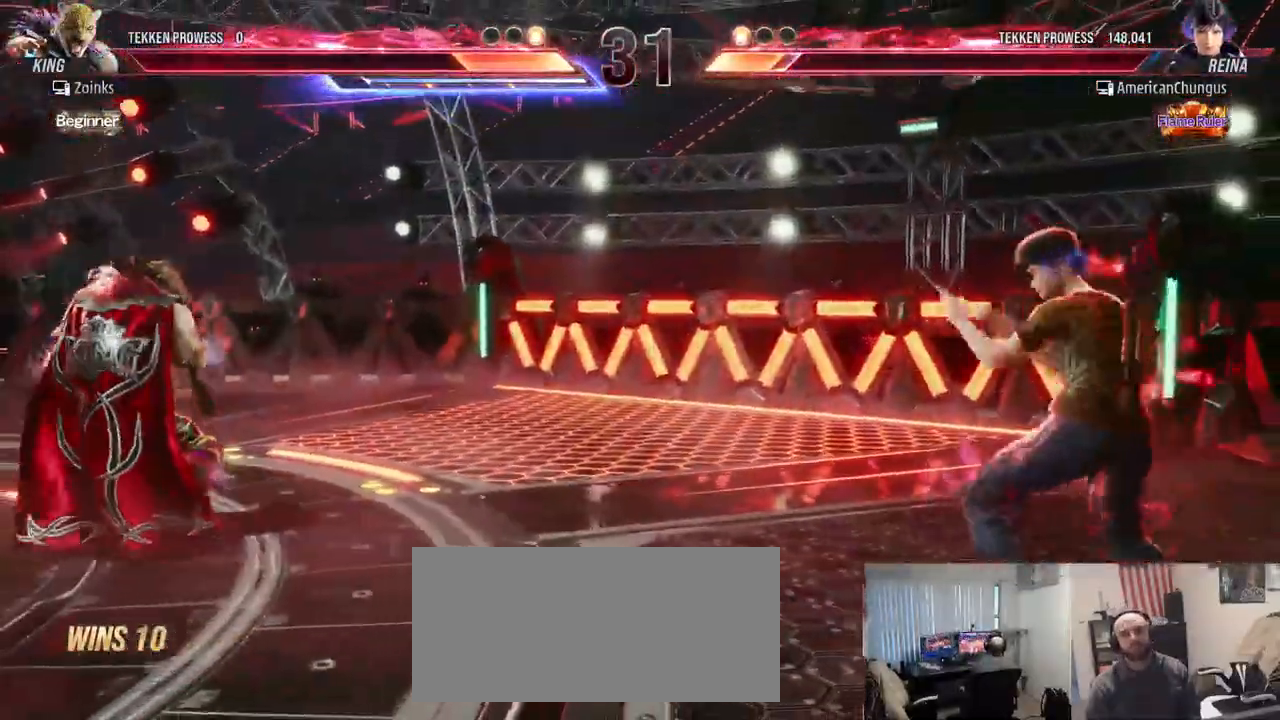
{"buttons": [], "left_stick": "center", "events": [[67, "left_stick", "left"], [234, "left_stick", "center"], [284, "left_stick", "right"], [384, "left_stick", "center"]]}
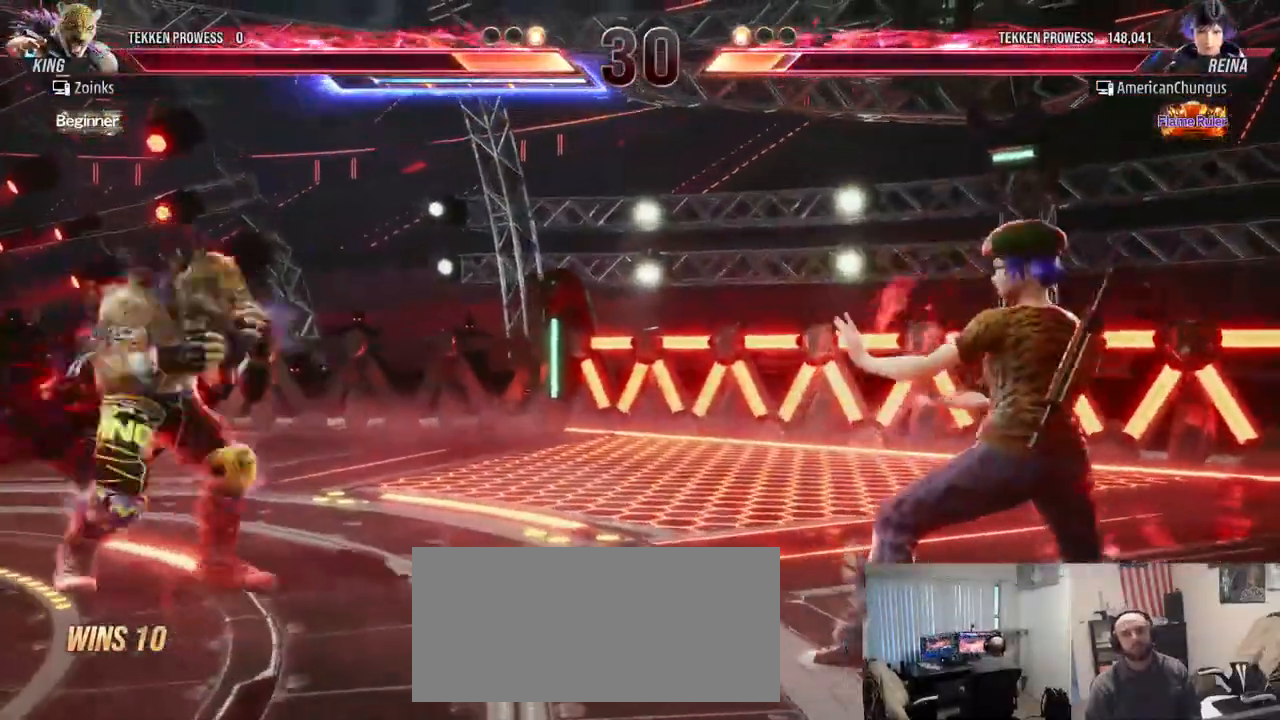
{"buttons": [], "left_stick": "center", "events": [[183, "left_stick", "down"], [233, "left_stick", "center"], [317, "left_stick", "down"], [434, "left_stick", "center"]]}
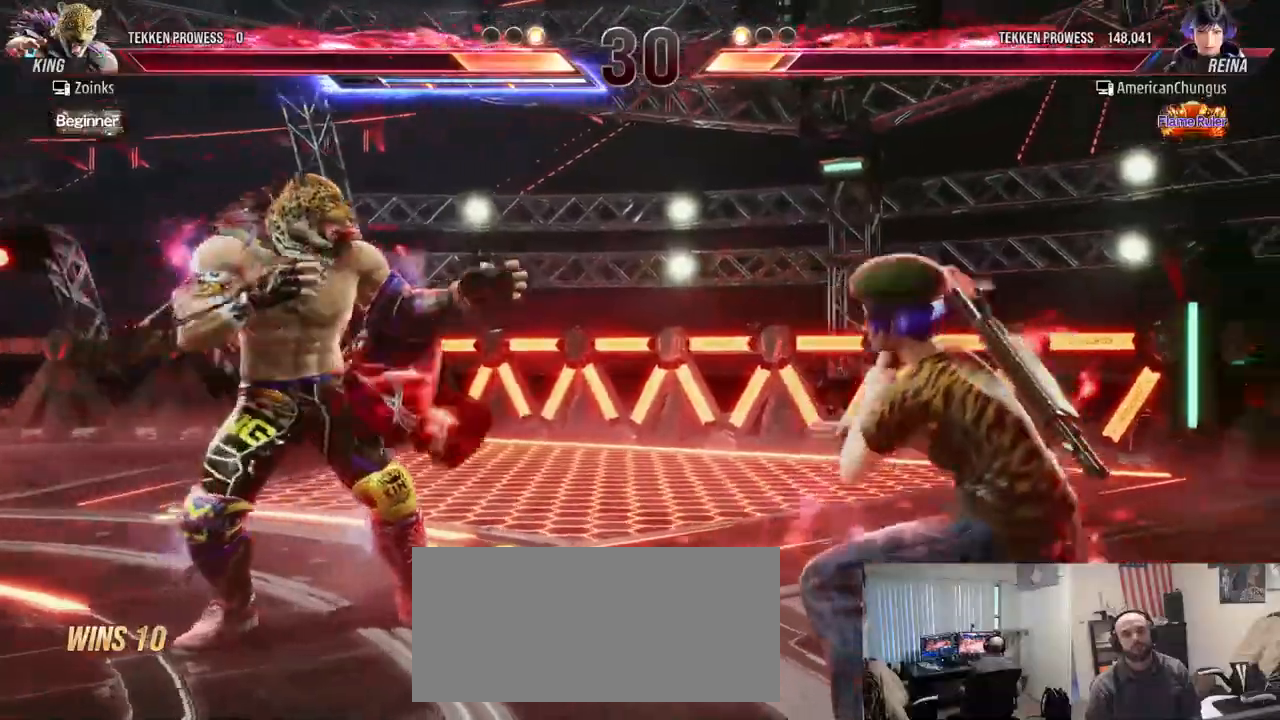
{"buttons": [], "left_stick": "center", "events": [[50, "left_stick", "right"], [150, "left_stick", "center"], [234, "left_stick", "right"], [334, "left_stick", "center"], [401, "left_stick", "left"], [484, "left_stick", "center"]]}
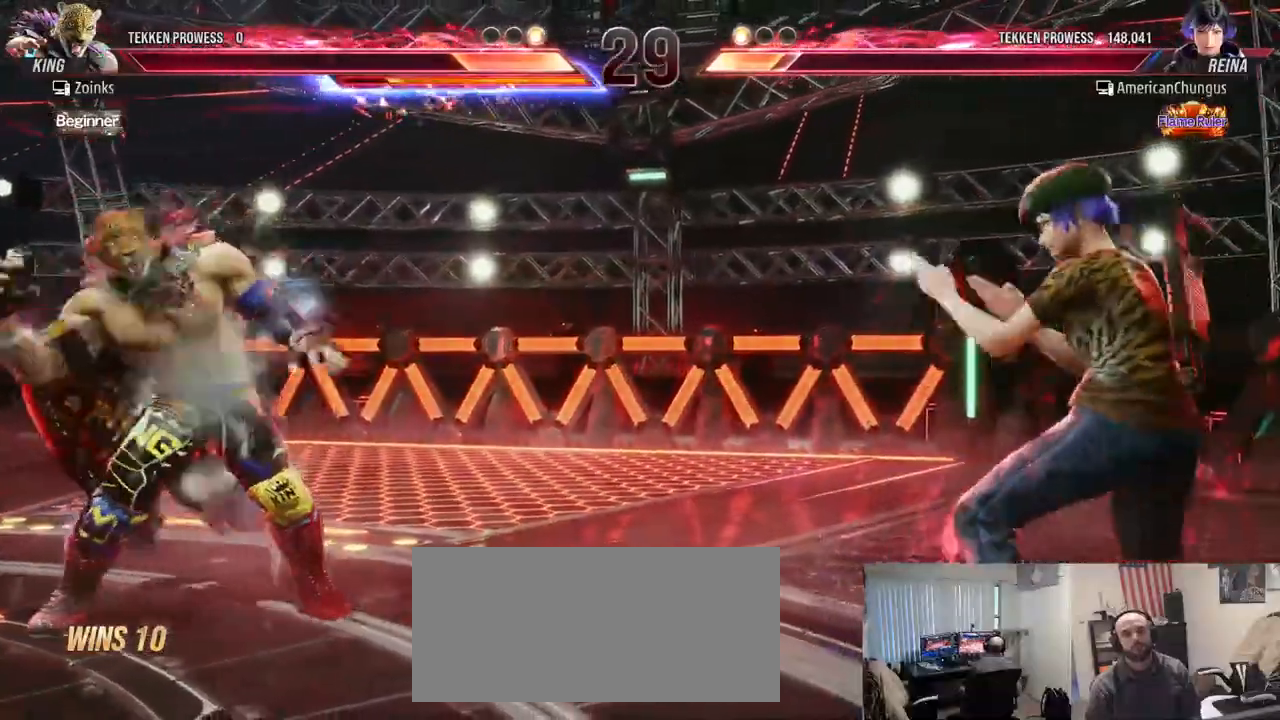
{"buttons": [], "left_stick": "left", "events": [[66, "left_stick", "left"], [150, "TRIANGLE", "down"], [250, "TRIANGLE", "up"], [300, "CROSS", "down"], [350, "CROSS", "up"], [450, "CROSS", "down"], [484, "CROSS", "up"]]}
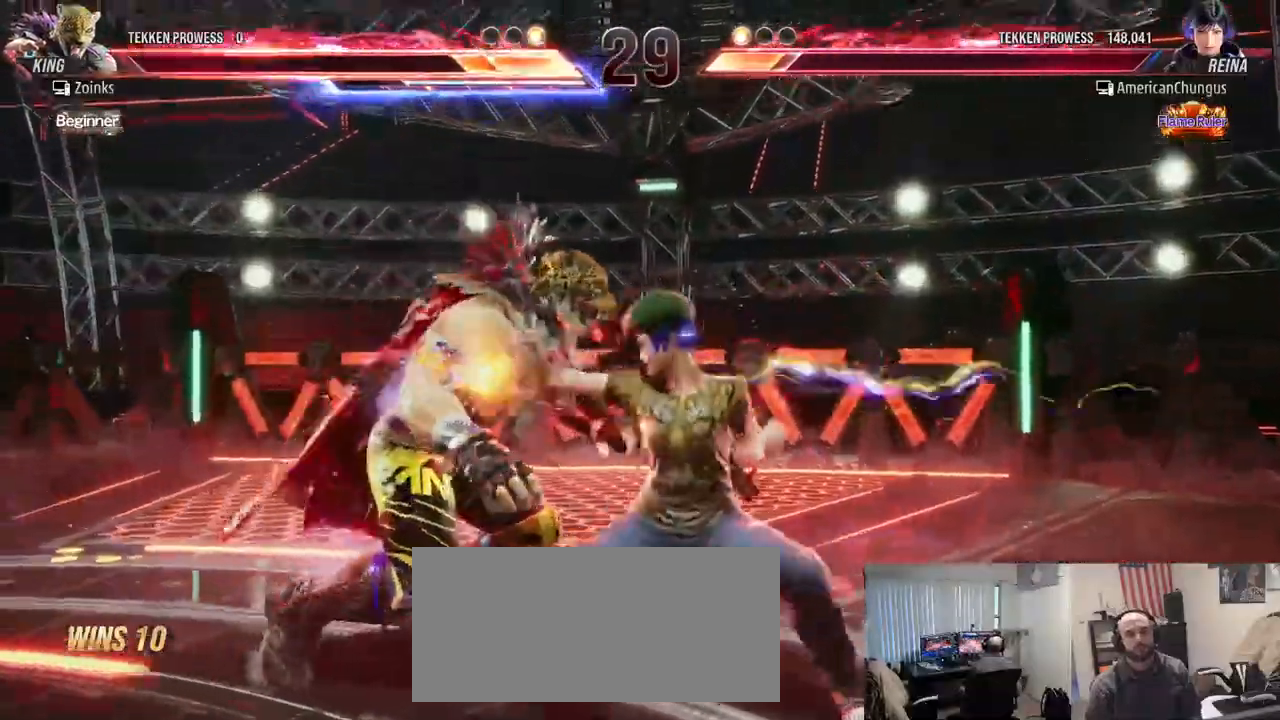
{"buttons": [], "left_stick": "left", "events": [[84, "CROSS", "down"], [134, "CROSS", "up"], [200, "CROSS", "down"], [284, "CROSS", "up"], [351, "CROSS", "down"], [434, "CROSS", "up"]]}
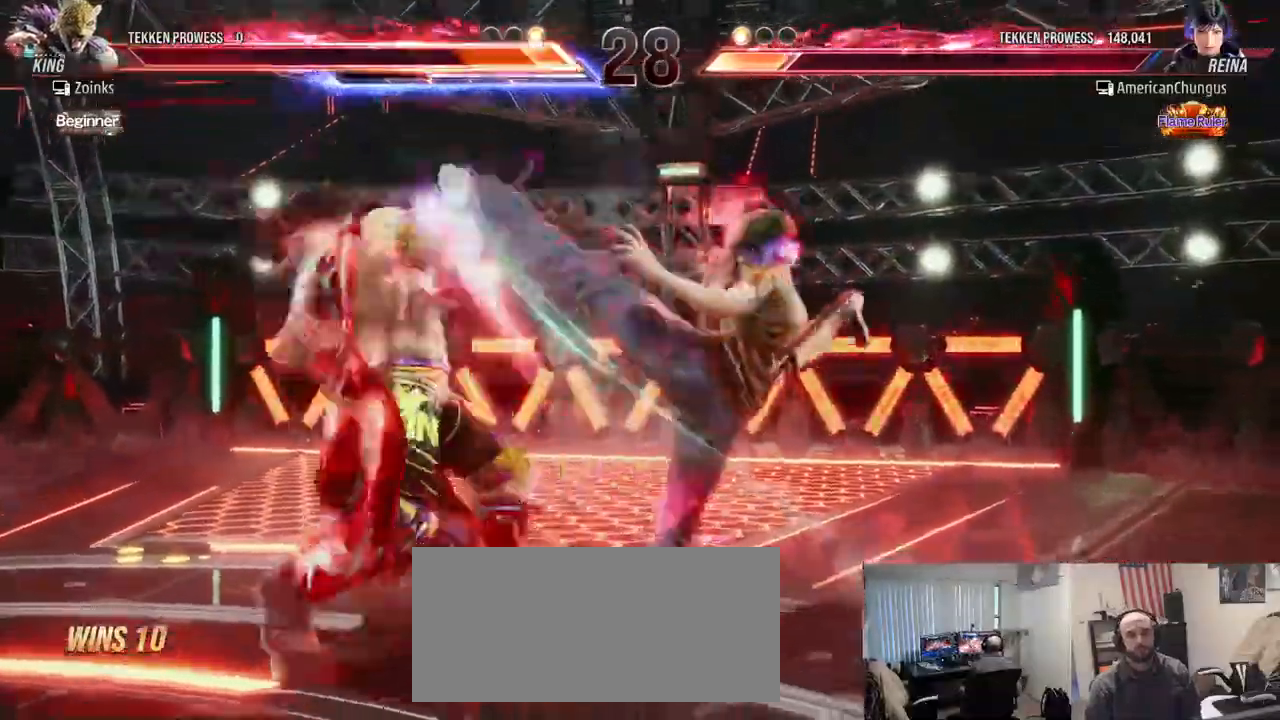
{"buttons": [], "left_stick": "center", "events": [[50, "left_stick", "center"], [367, "left_stick", "left"], [450, "left_stick", "center"]]}
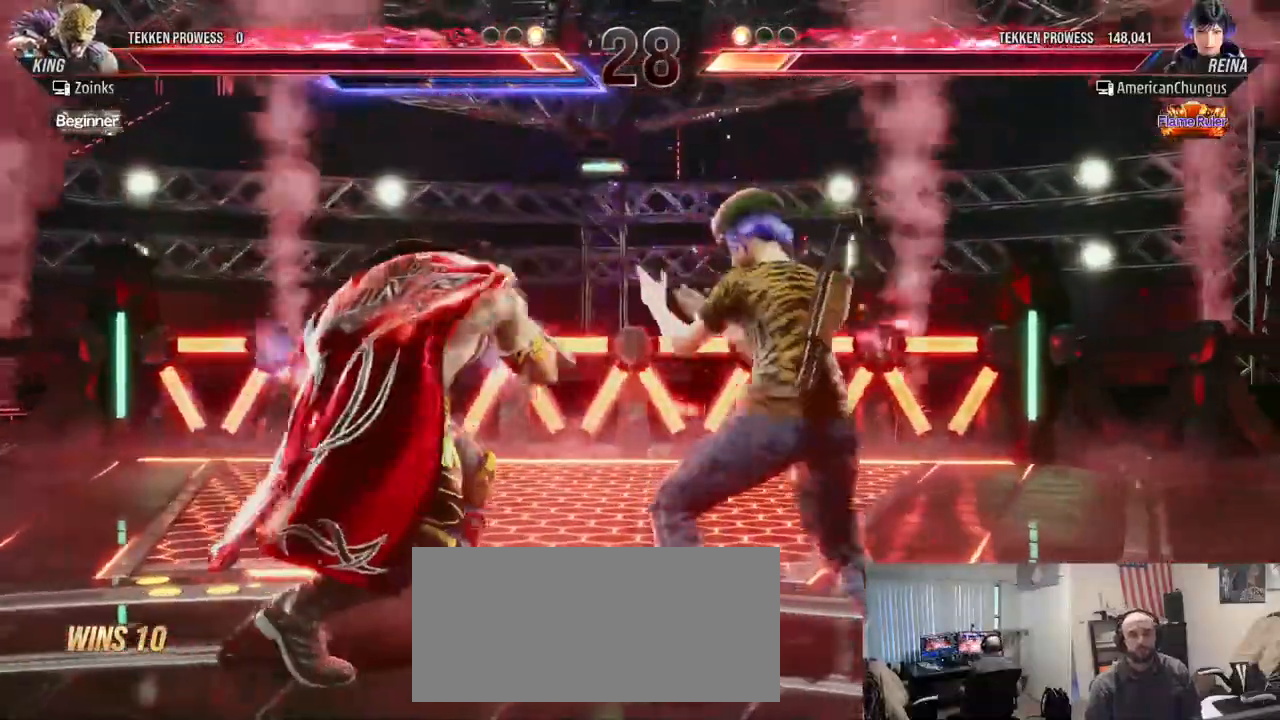
{"buttons": [], "left_stick": "center", "events": [[167, "left_stick", "down-left"], [184, "CIRCLE", "down"], [234, "CIRCLE", "up"], [267, "left_stick", "center"], [301, "CIRCLE", "down"], [351, "CIRCLE", "up"]]}